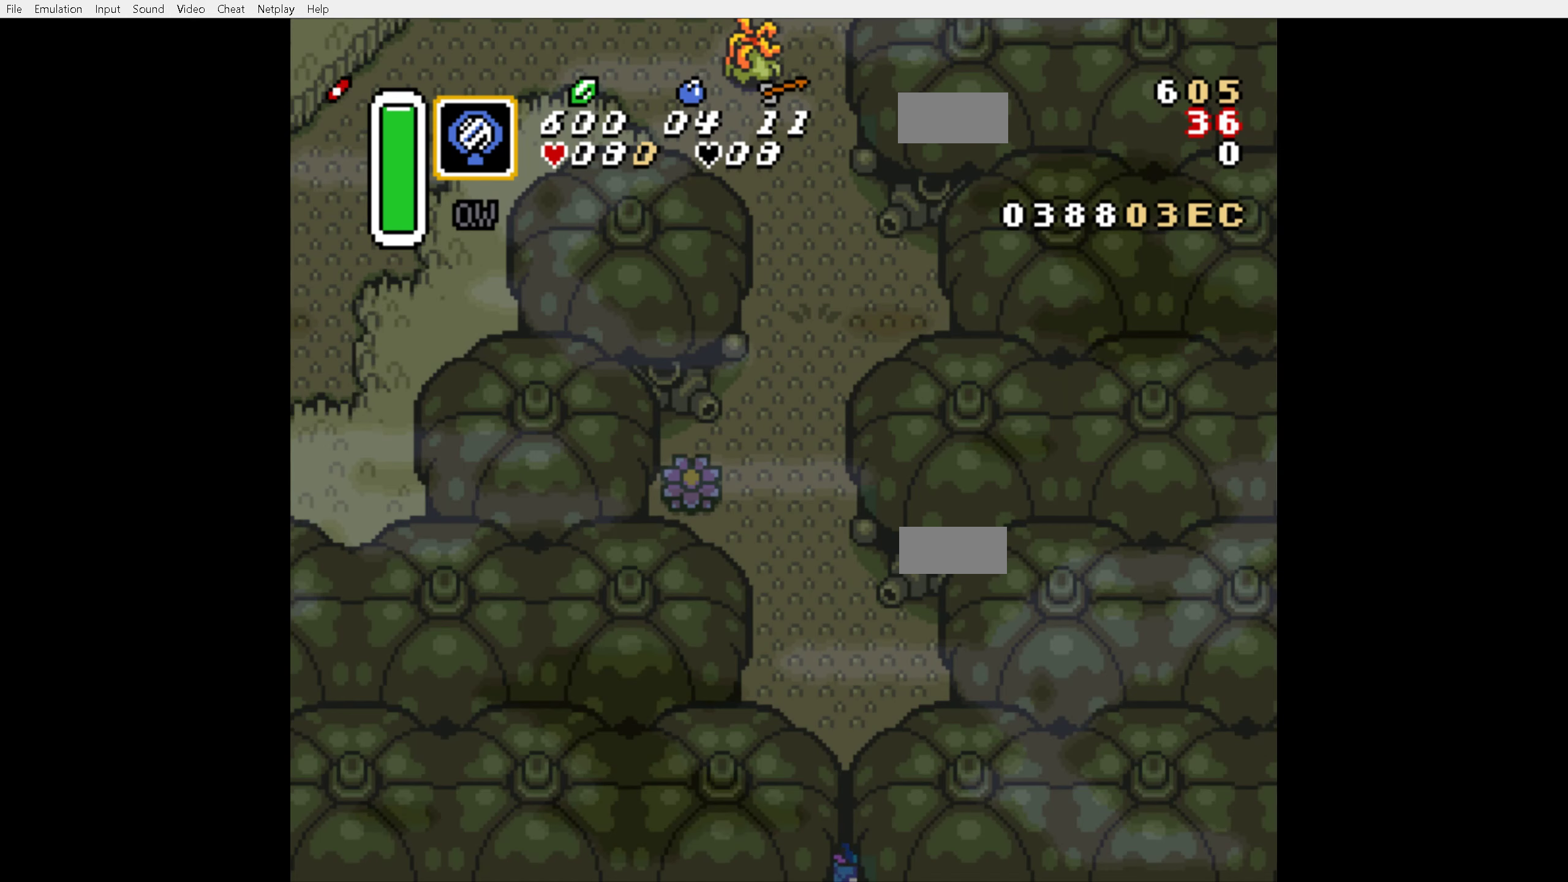
Gameplay with a controller (Nintendo layout); each line is a JSON object with the inputs held at the frame after it. "events" lists button and stick changes between this image and that frame as [ms after this image, input, new state], when the widget could be followed in between. Not read: L3 R3.
{"buttons": ["A", "DPAD_UP"], "events": [[134, "A", "down"]]}
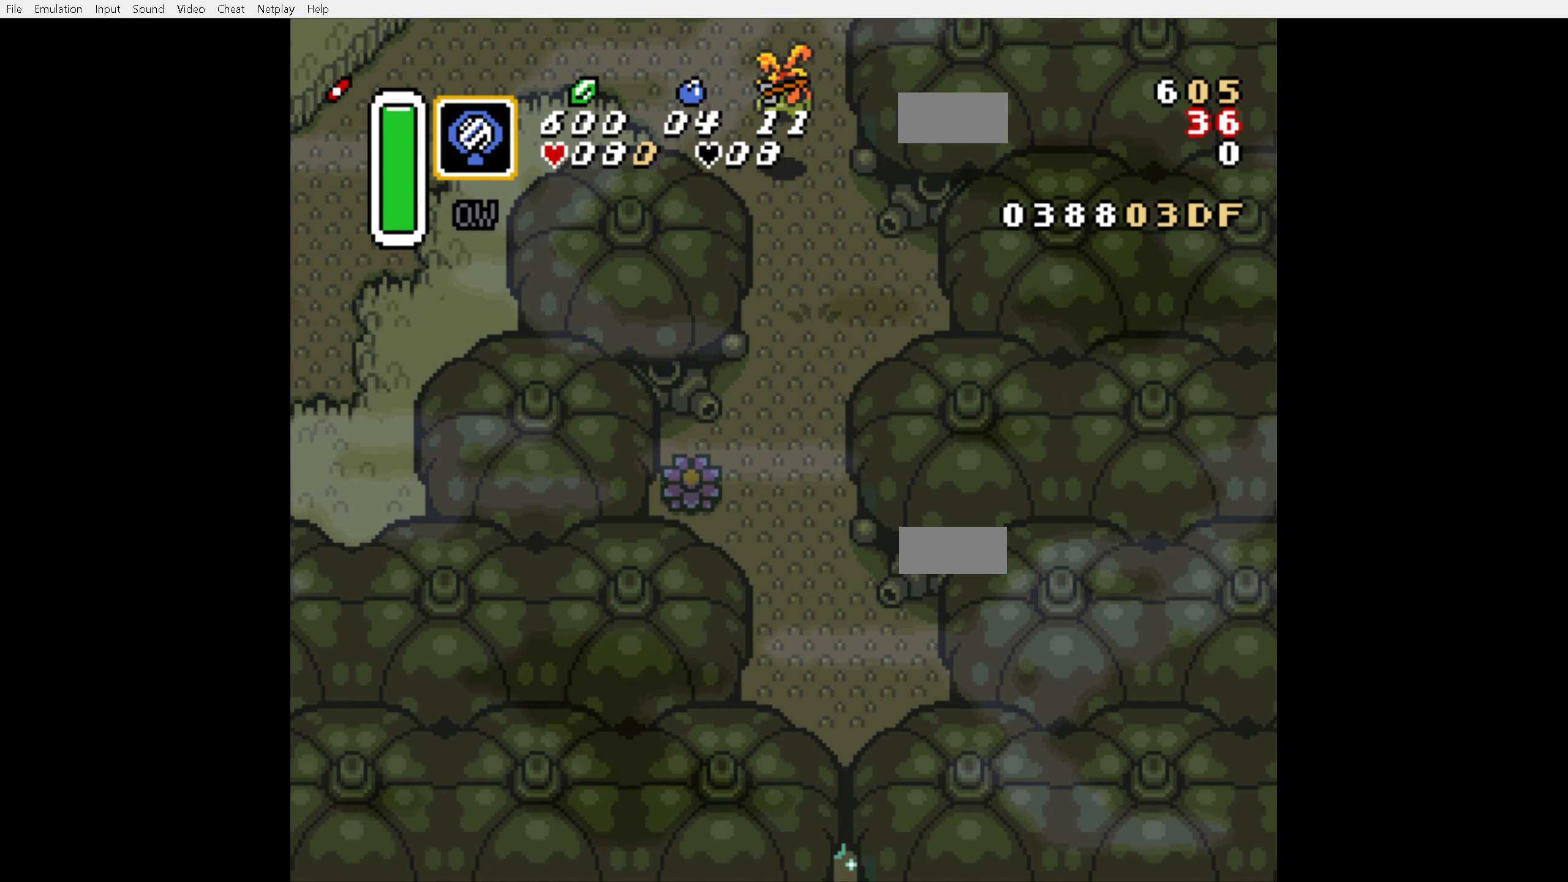
{"buttons": ["DPAD_UP"], "events": [[417, "A", "up"]]}
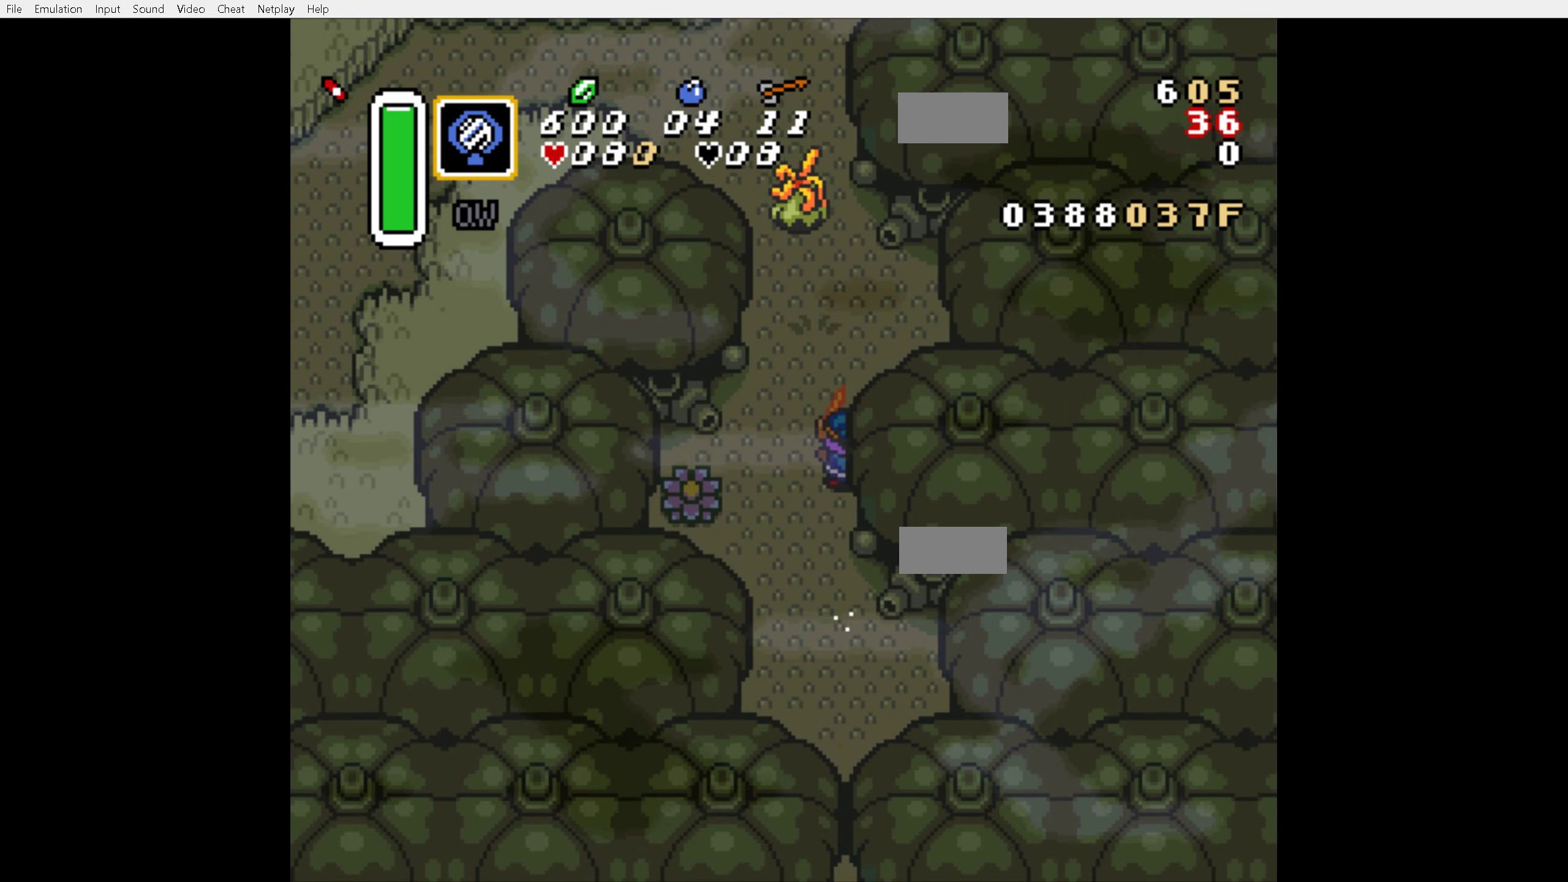
{"buttons": ["DPAD_UP"], "events": []}
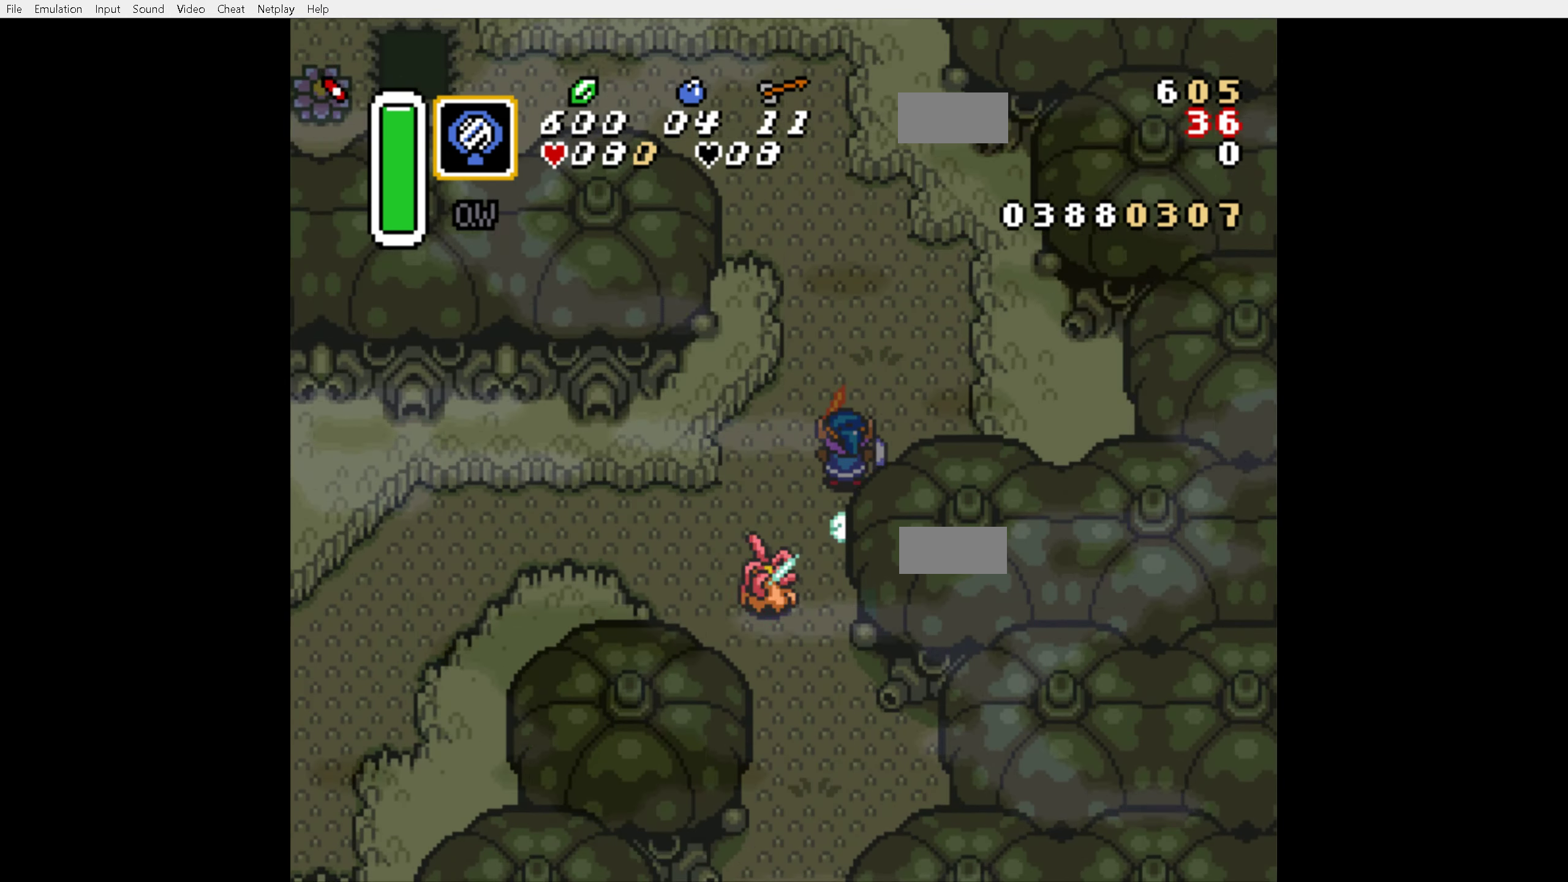
{"buttons": ["DPAD_UP", "DPAD_LEFT"], "events": [[217, "DPAD_LEFT", "down"]]}
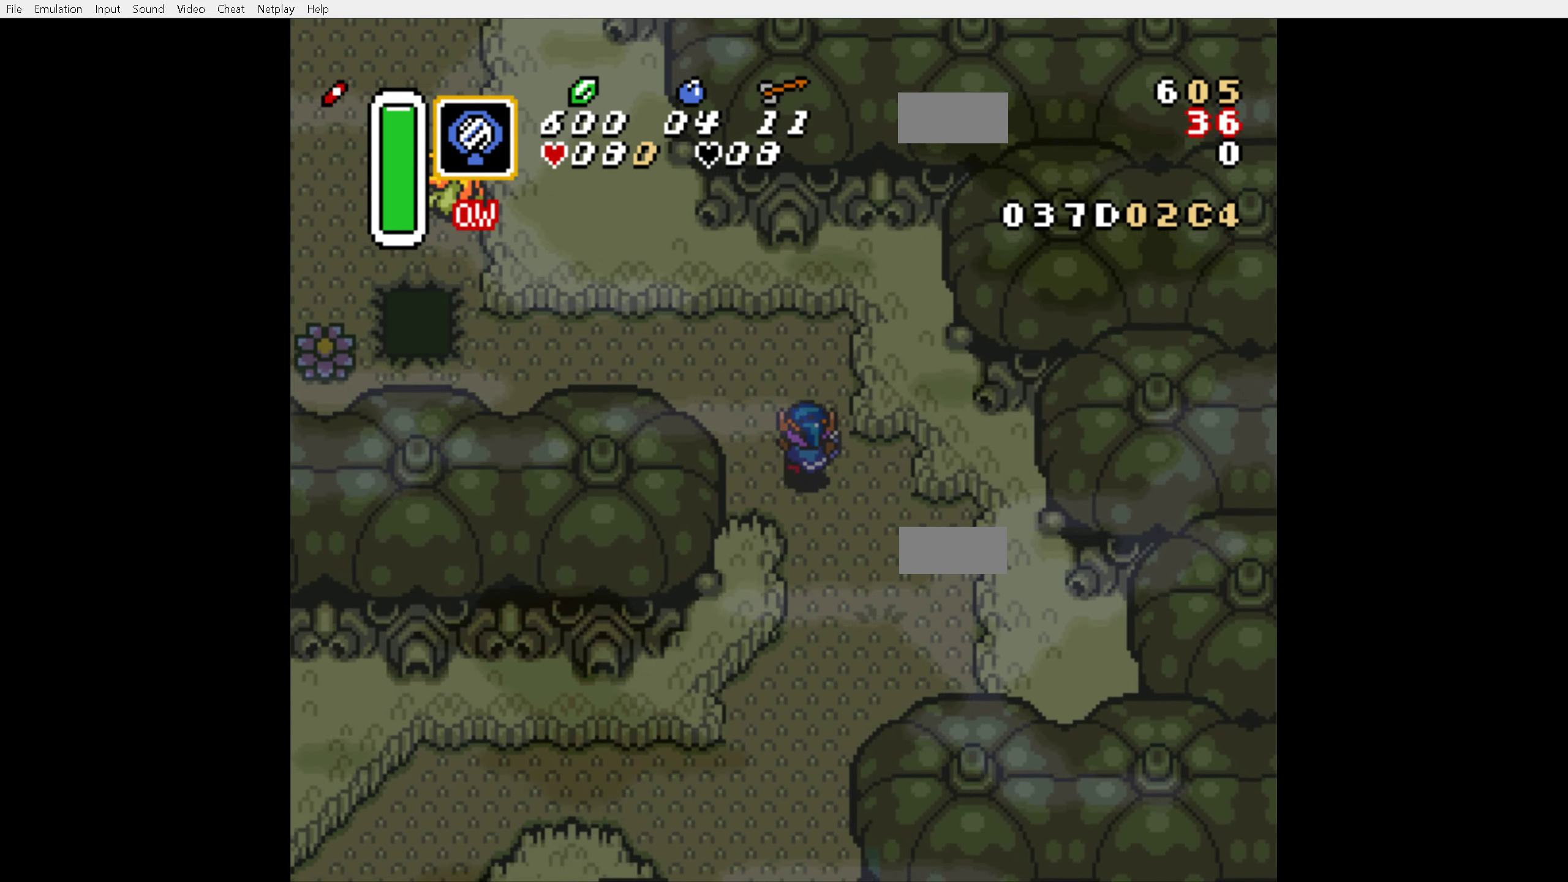
{"buttons": ["DPAD_LEFT"], "events": [[300, "DPAD_UP", "up"]]}
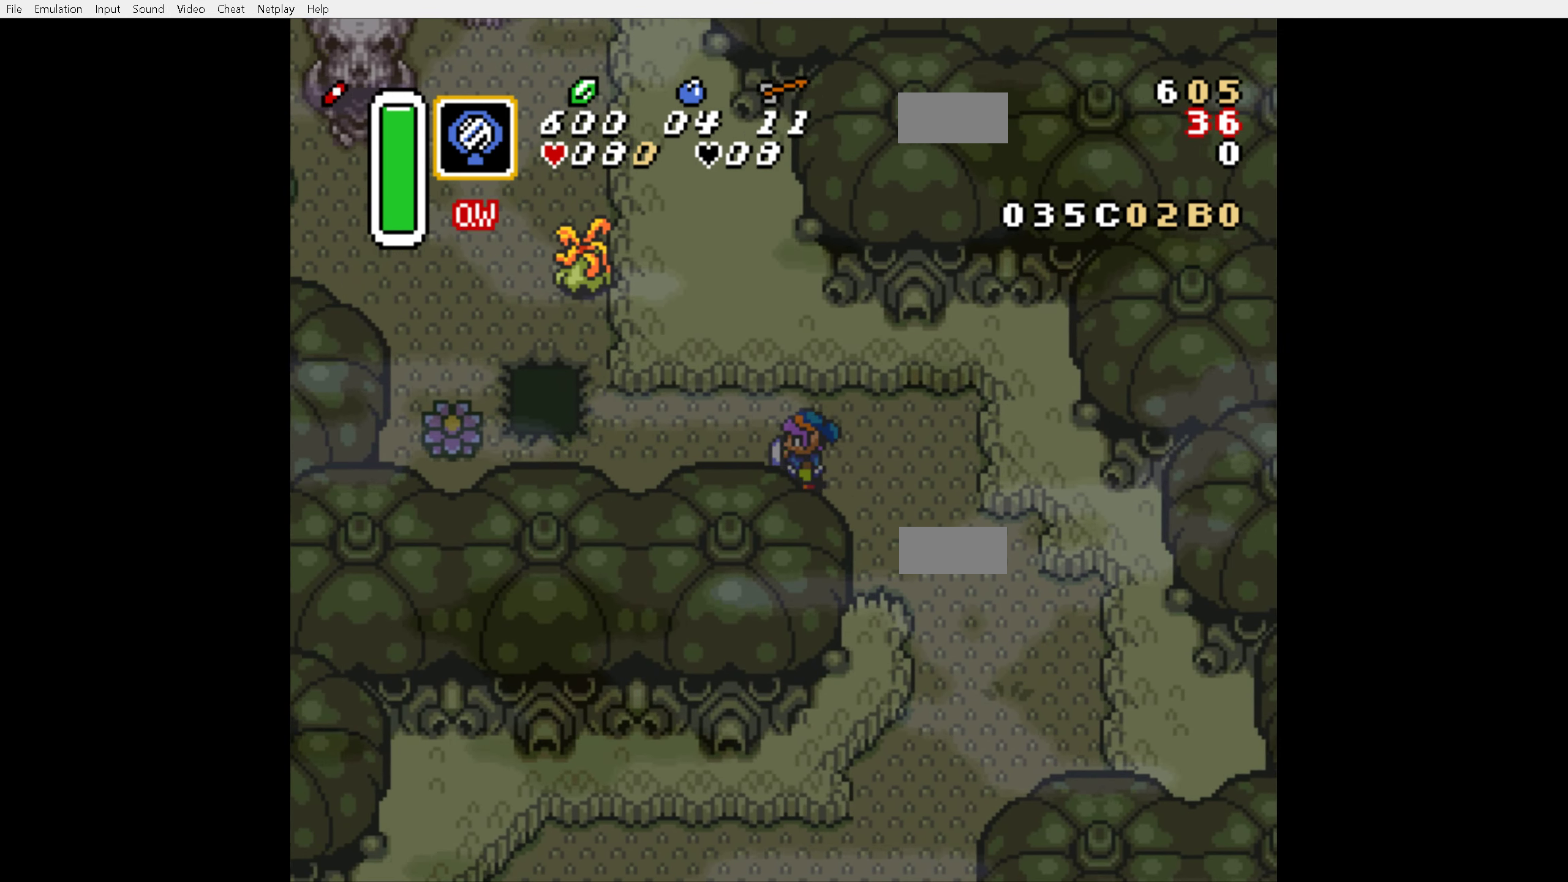
{"buttons": ["DPAD_LEFT"], "events": []}
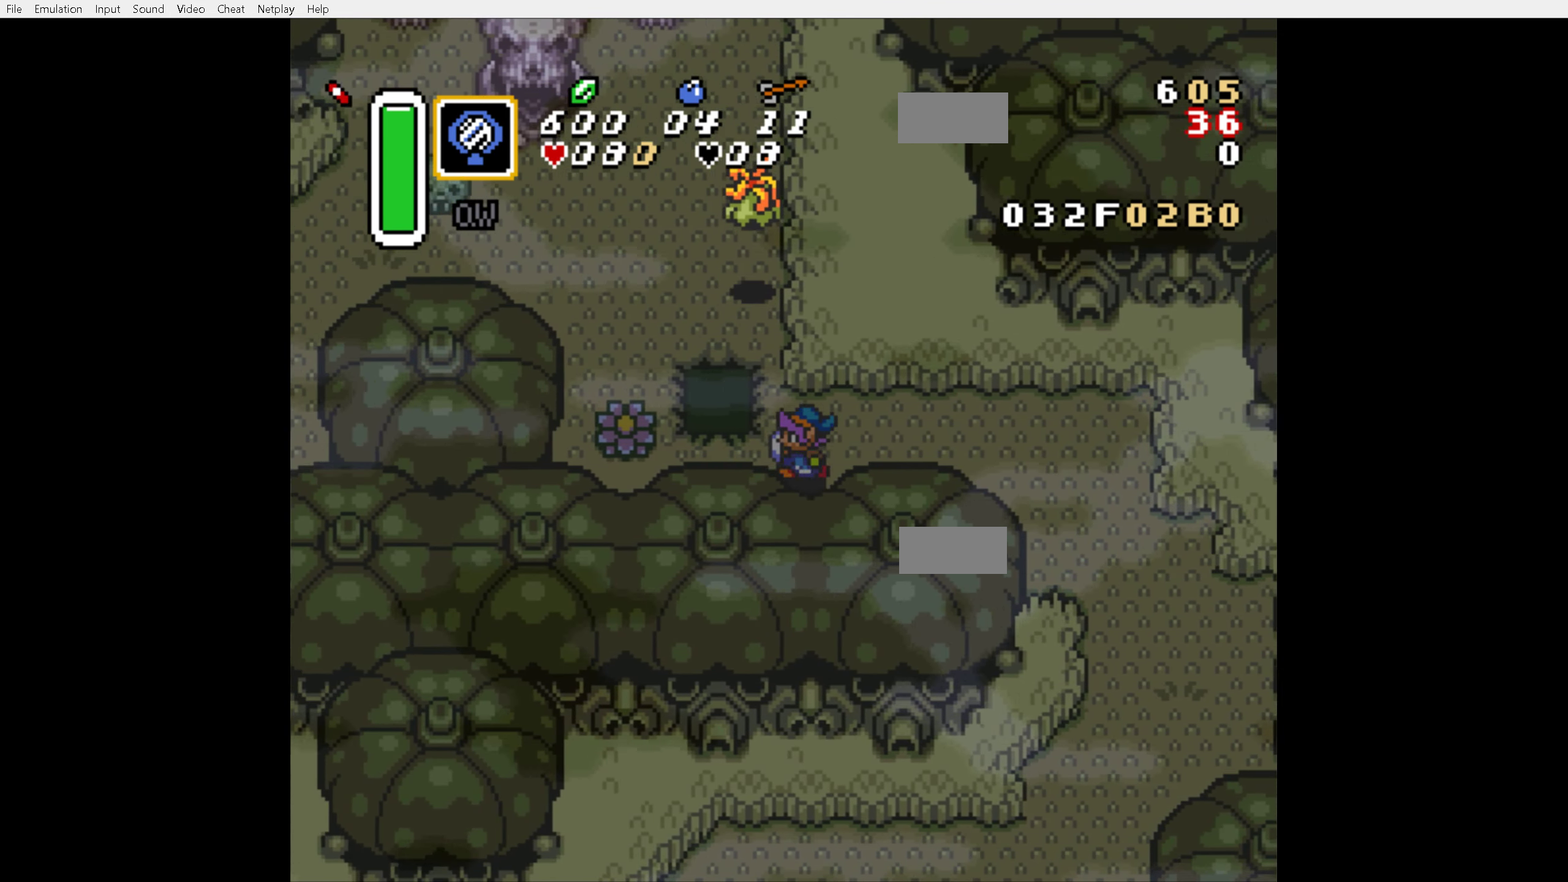
{"buttons": ["A"], "events": [[100, "A", "down"], [150, "DPAD_LEFT", "up"], [250, "DPAD_UP", "down"], [417, "DPAD_UP", "up"]]}
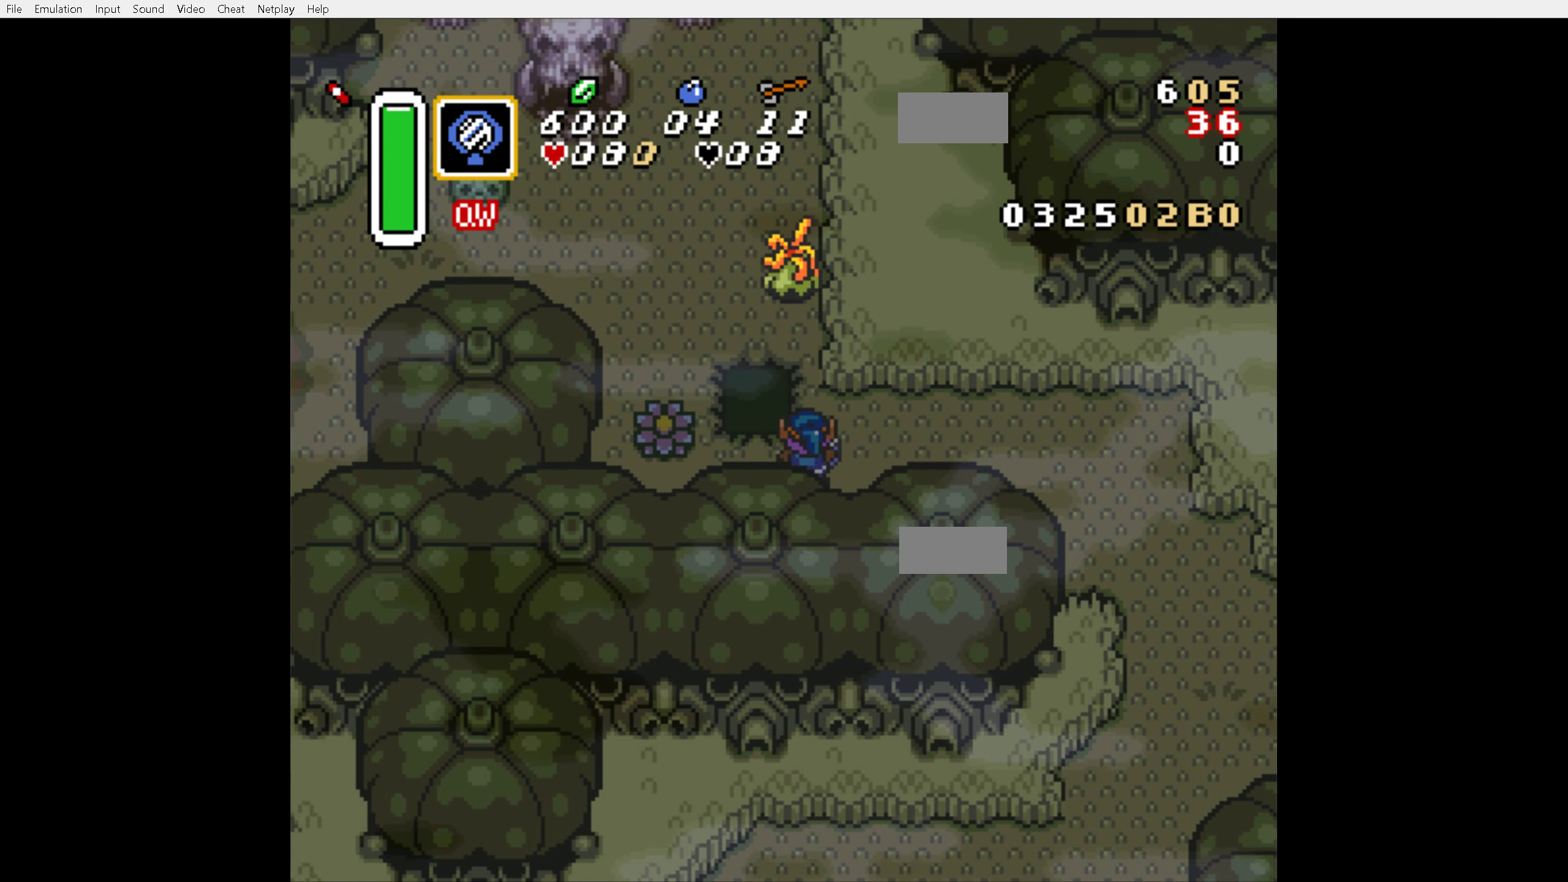
{"buttons": [], "events": [[400, "A", "up"]]}
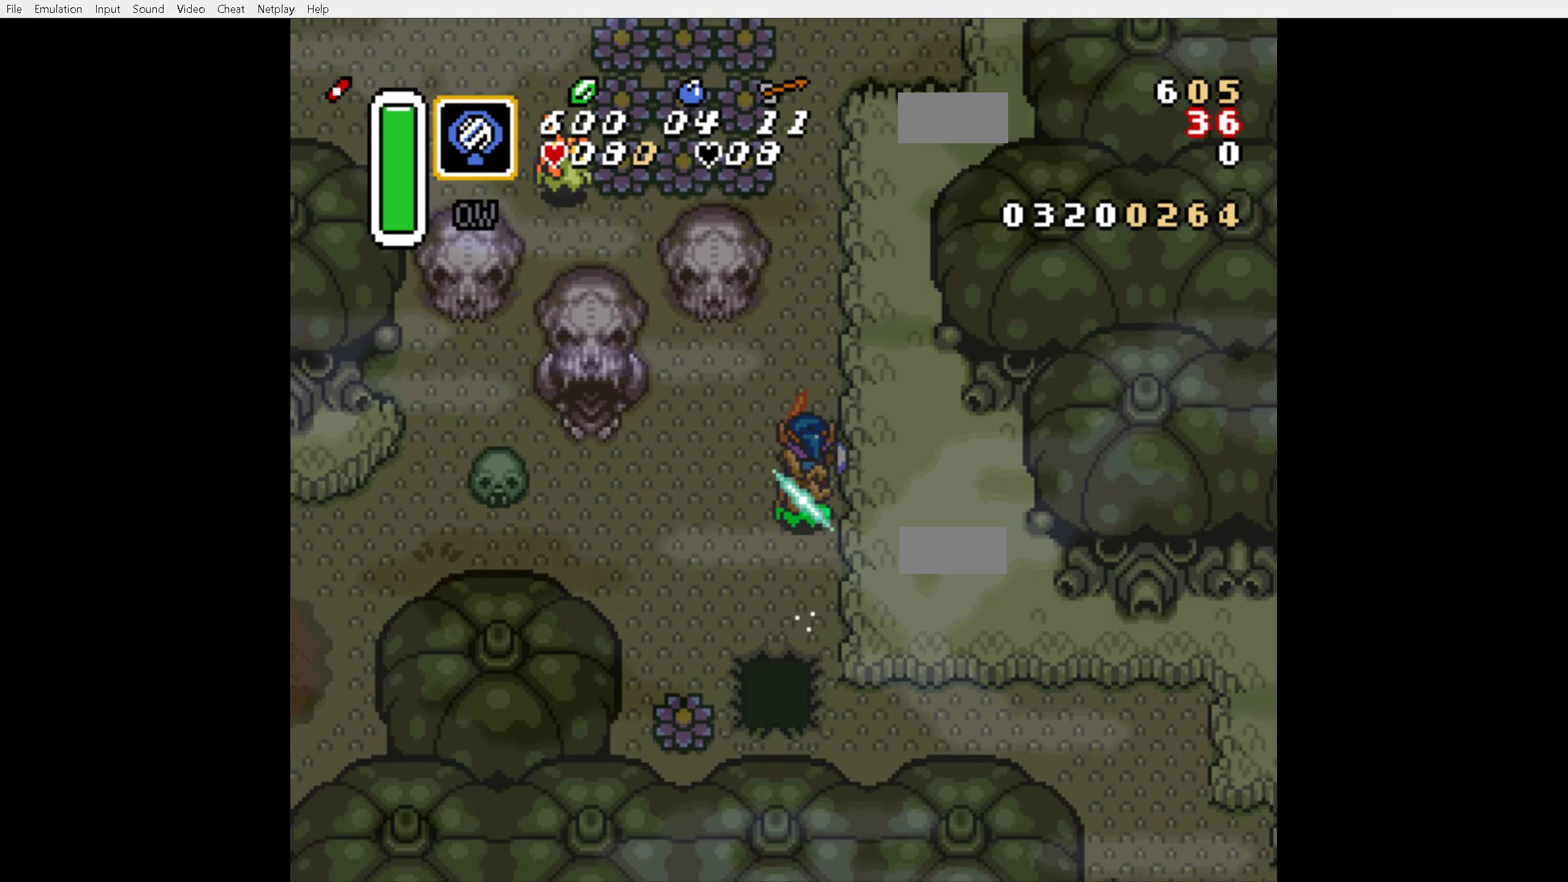
{"buttons": ["DPAD_UP"], "events": [[416, "DPAD_UP", "down"]]}
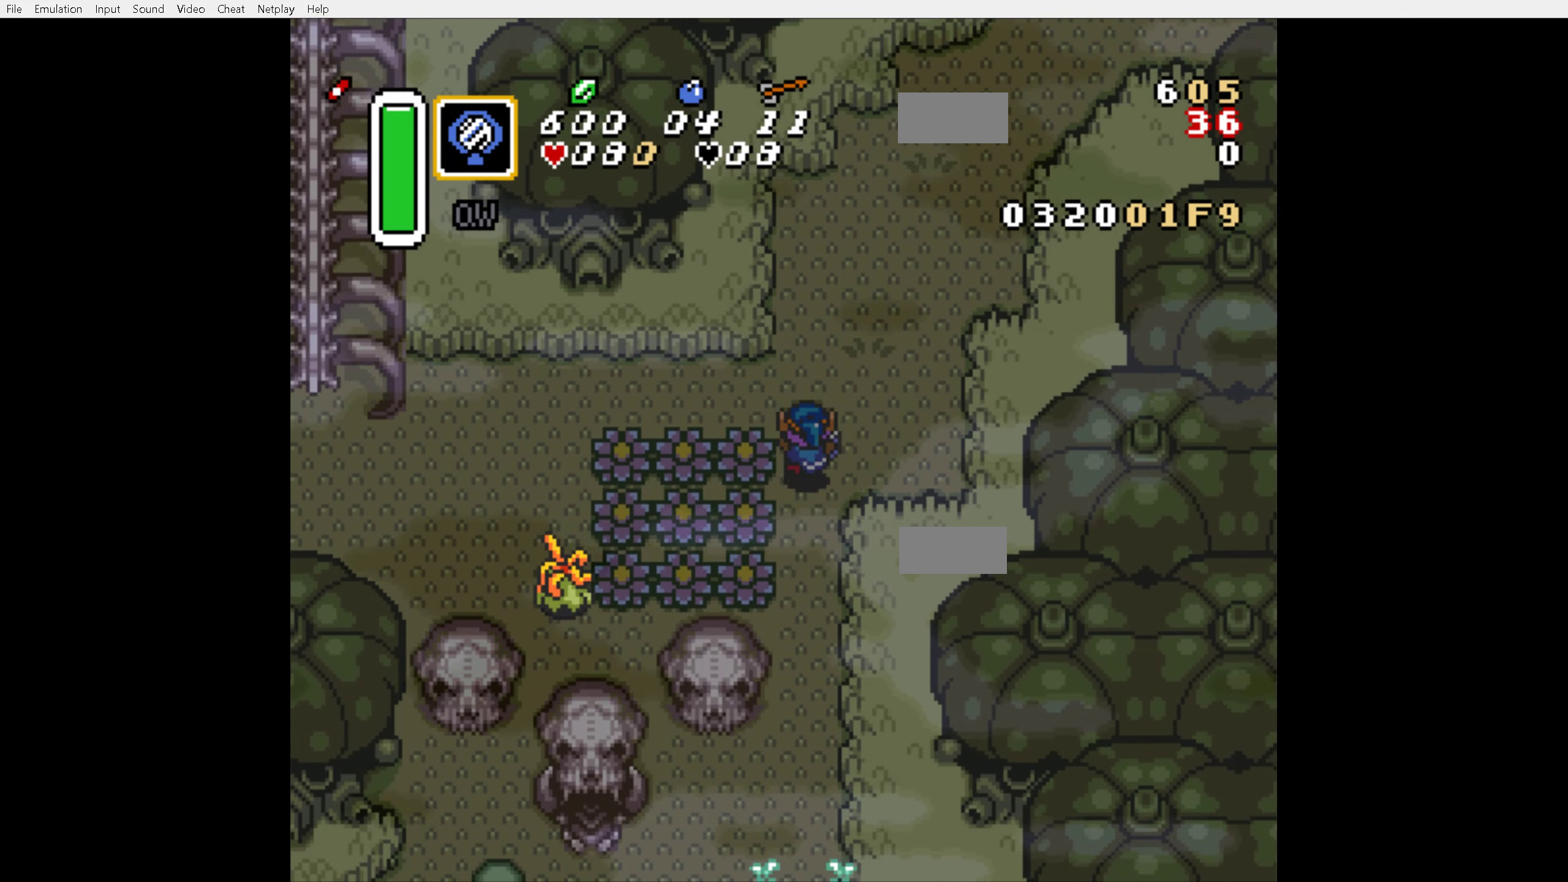
{"buttons": ["A"], "events": [[50, "A", "down"], [66, "DPAD_UP", "up"], [183, "DPAD_LEFT", "down"], [316, "DPAD_LEFT", "up"]]}
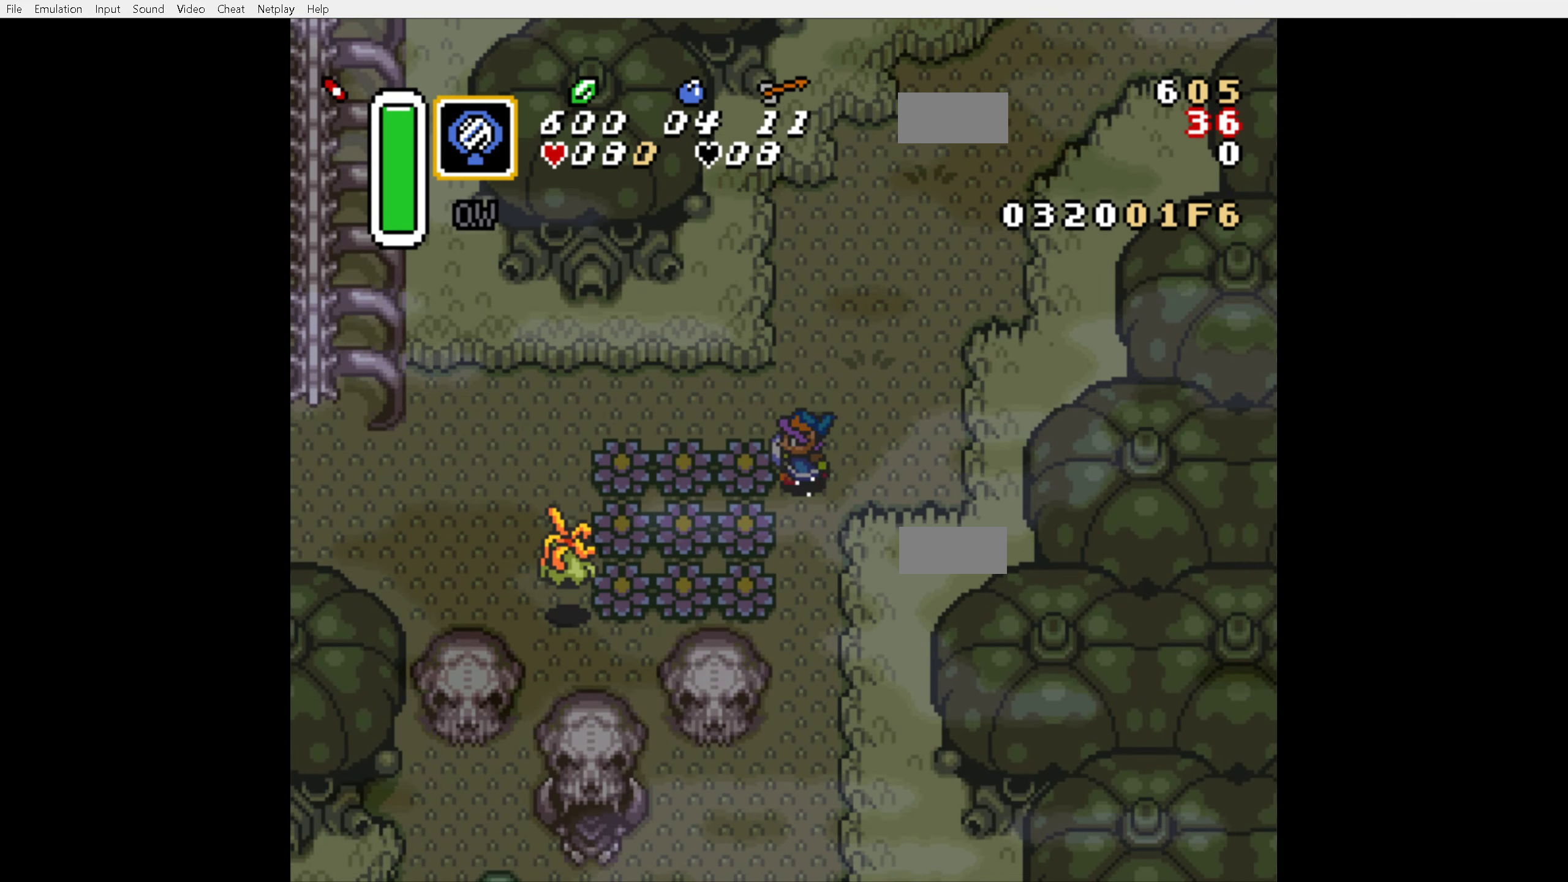
{"buttons": [], "events": [[200, "A", "up"]]}
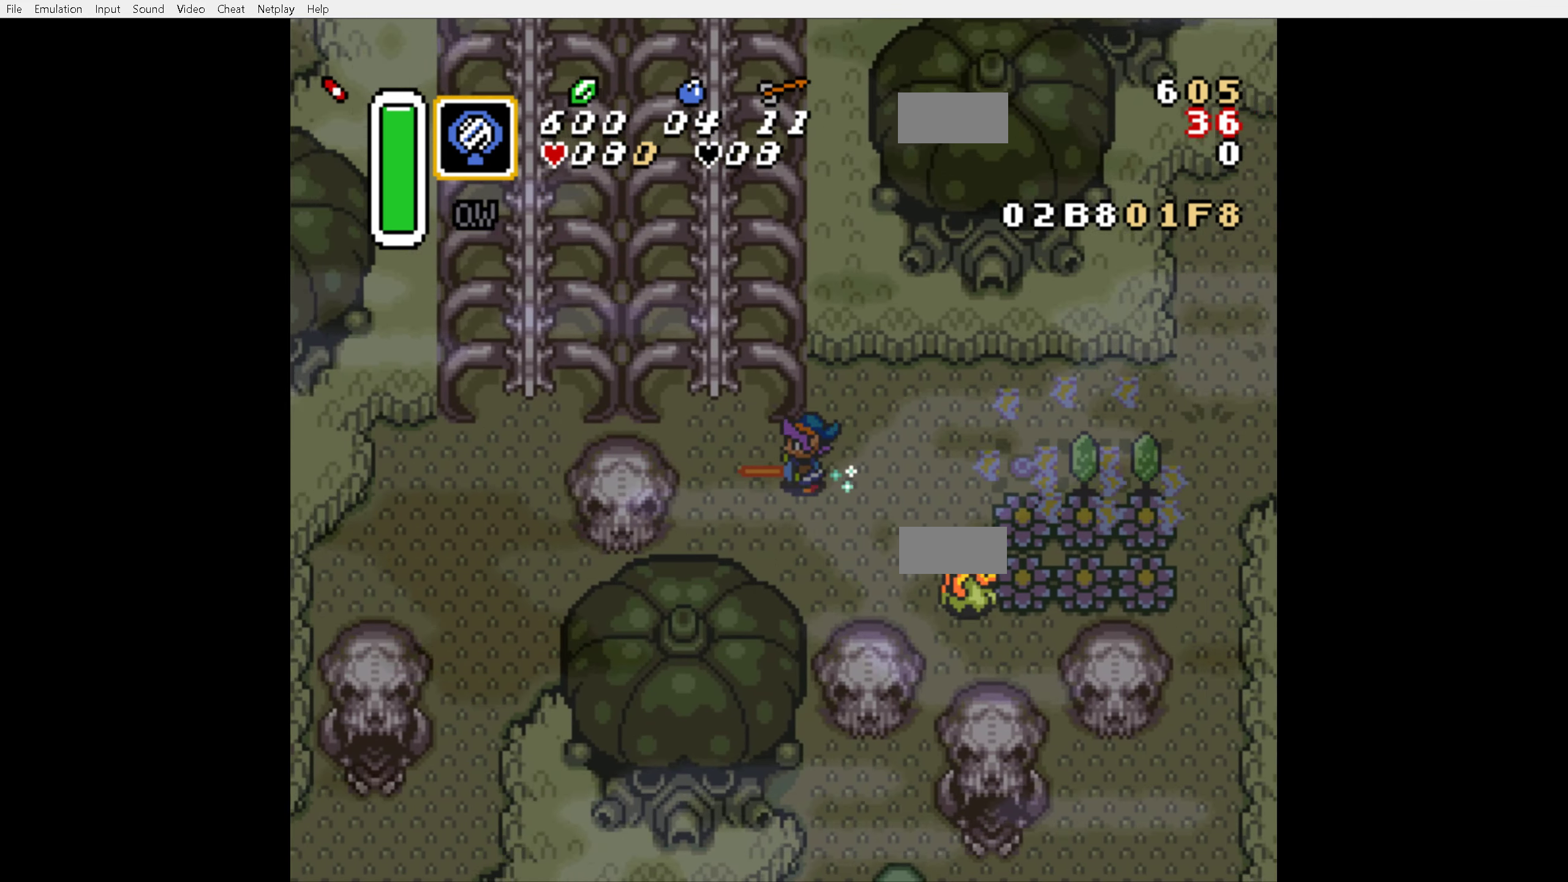
{"buttons": ["DPAD_UP", "DPAD_LEFT"], "events": [[133, "DPAD_UP", "down"], [150, "DPAD_LEFT", "down"]]}
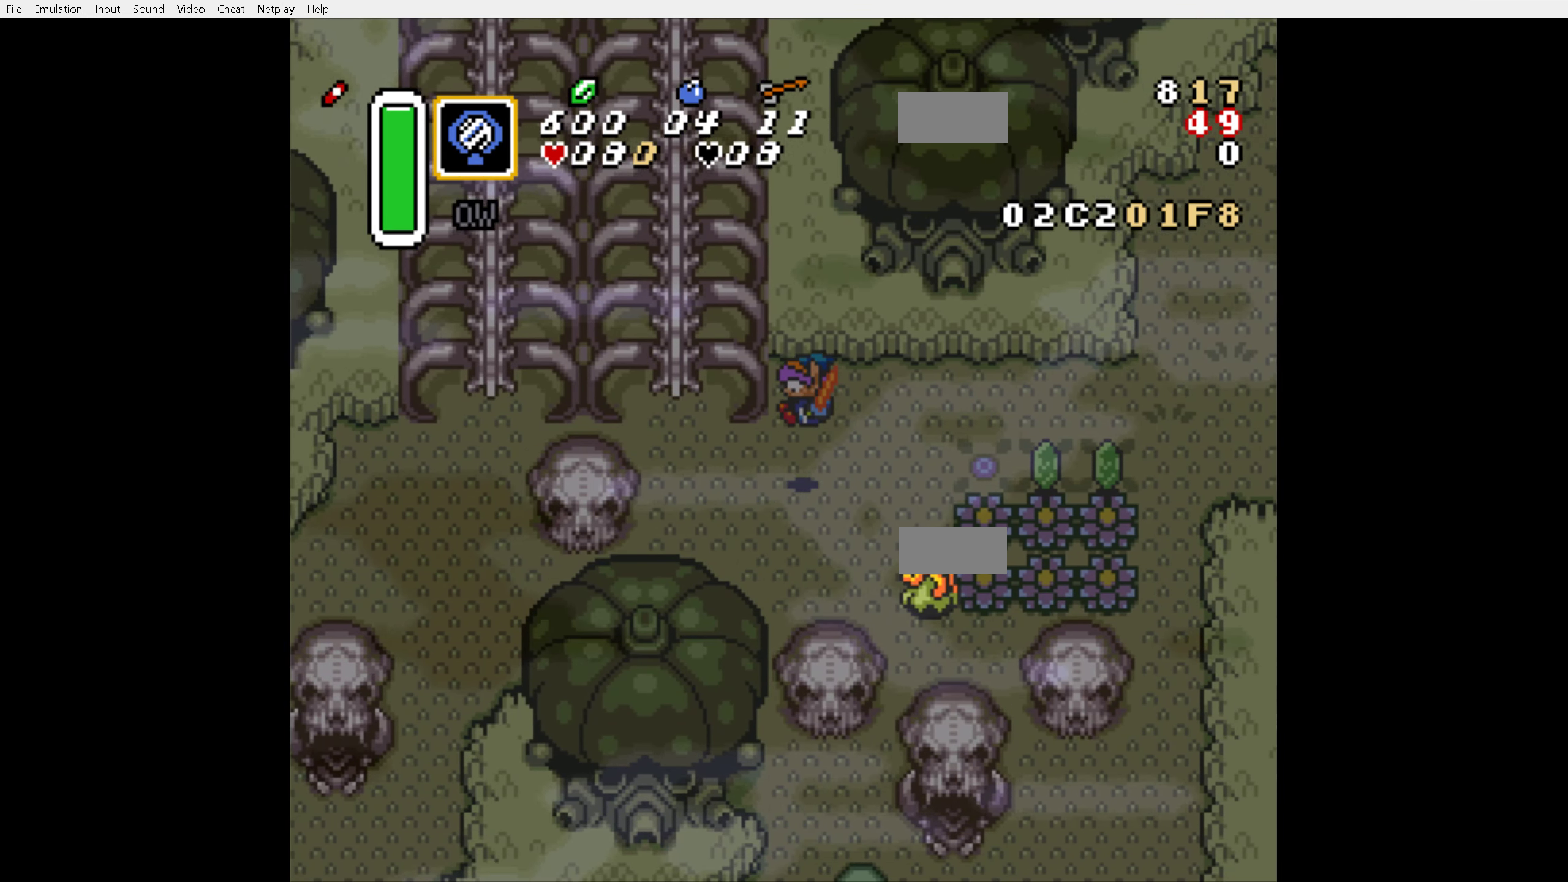
{"buttons": ["DPAD_LEFT"], "events": [[150, "DPAD_UP", "up"]]}
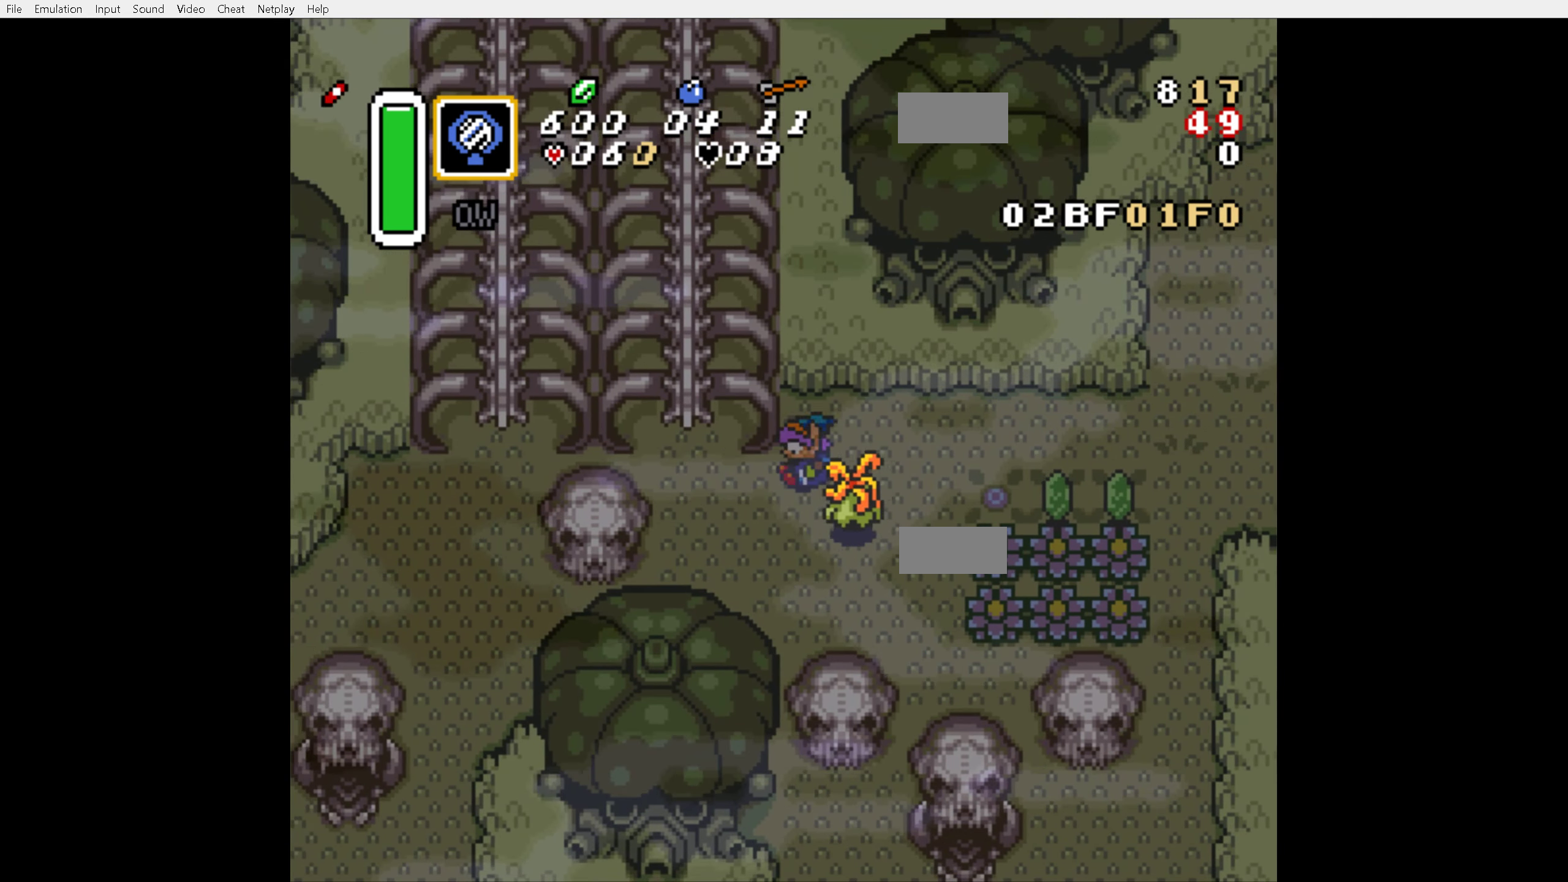
{"buttons": [], "events": [[433, "DPAD_LEFT", "up"]]}
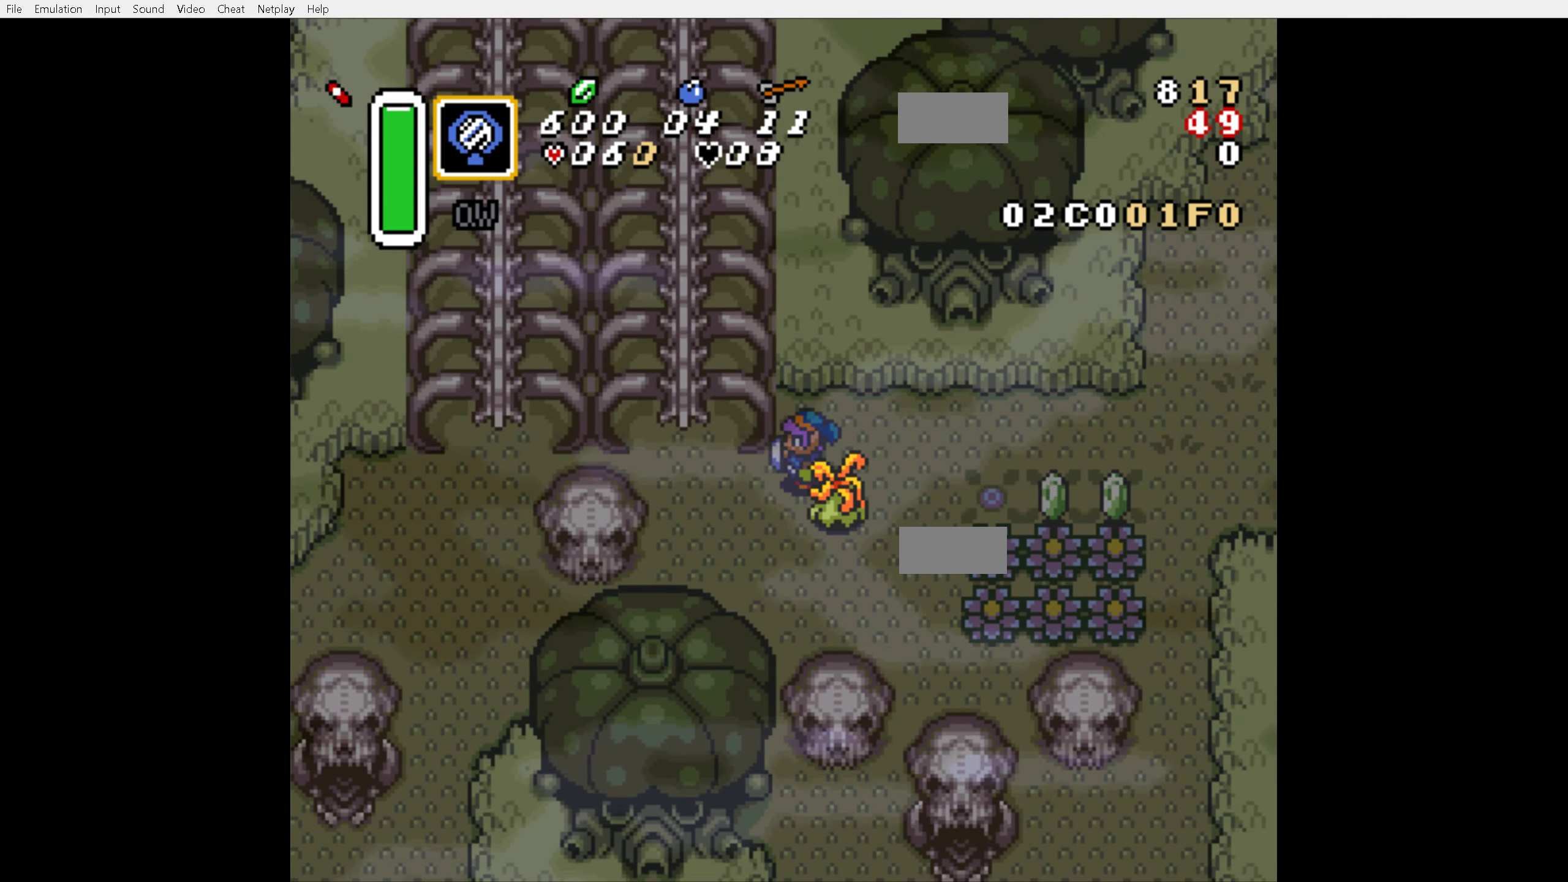
{"buttons": [], "events": [[100, "DPAD_RIGHT", "down"], [166, "DPAD_RIGHT", "up"]]}